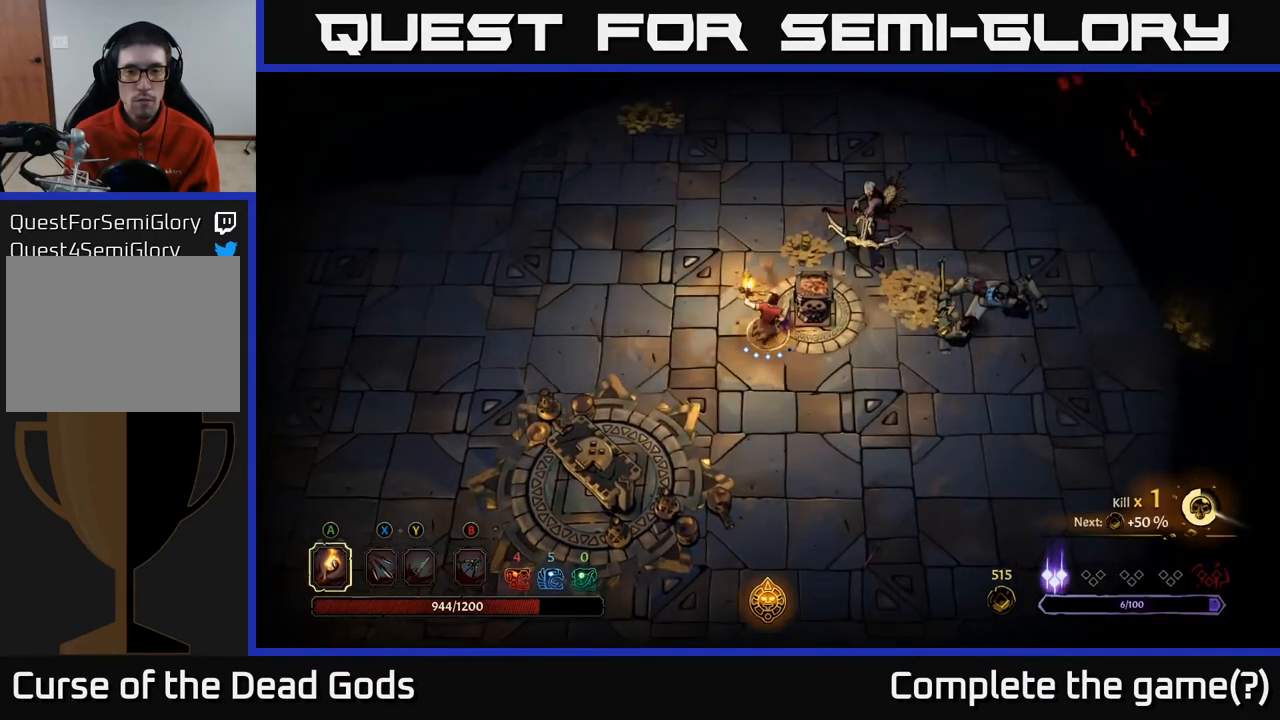
Gameplay with a controller (Xbox layout); each line is a JSON object with the inputs held at the frame after it. "events" lists button and stick changes between this image and that frame as [ms after this image, input, new state], when the widget could be followed in between.
{"buttons": [], "left_stick": "up-right", "right_stick": "center", "events": [[17, "A", "up"]]}
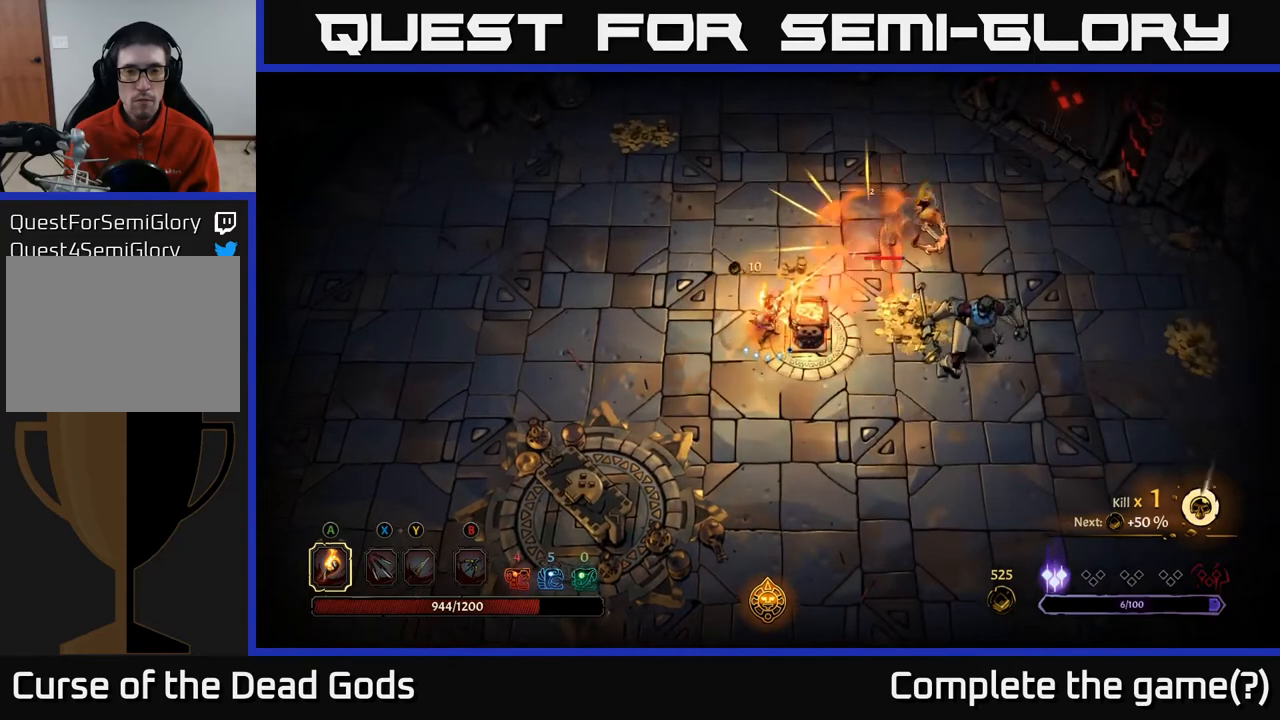
{"buttons": [], "left_stick": "right", "right_stick": "center", "events": [[17, "X", "down"], [167, "X", "up"], [367, "left_stick", "right"]]}
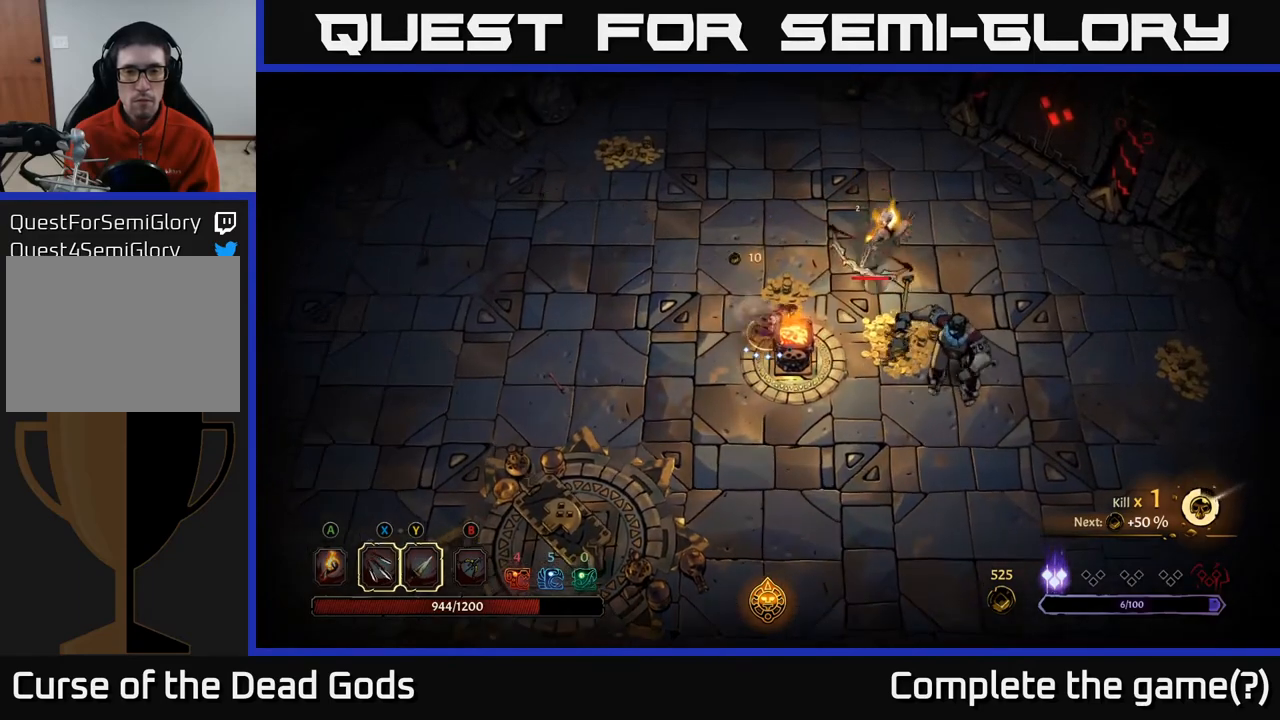
{"buttons": [], "left_stick": "up-right", "right_stick": "center", "events": [[33, "X", "down"], [167, "left_stick", "up-right"], [183, "X", "up"], [333, "X", "down"], [483, "X", "up"]]}
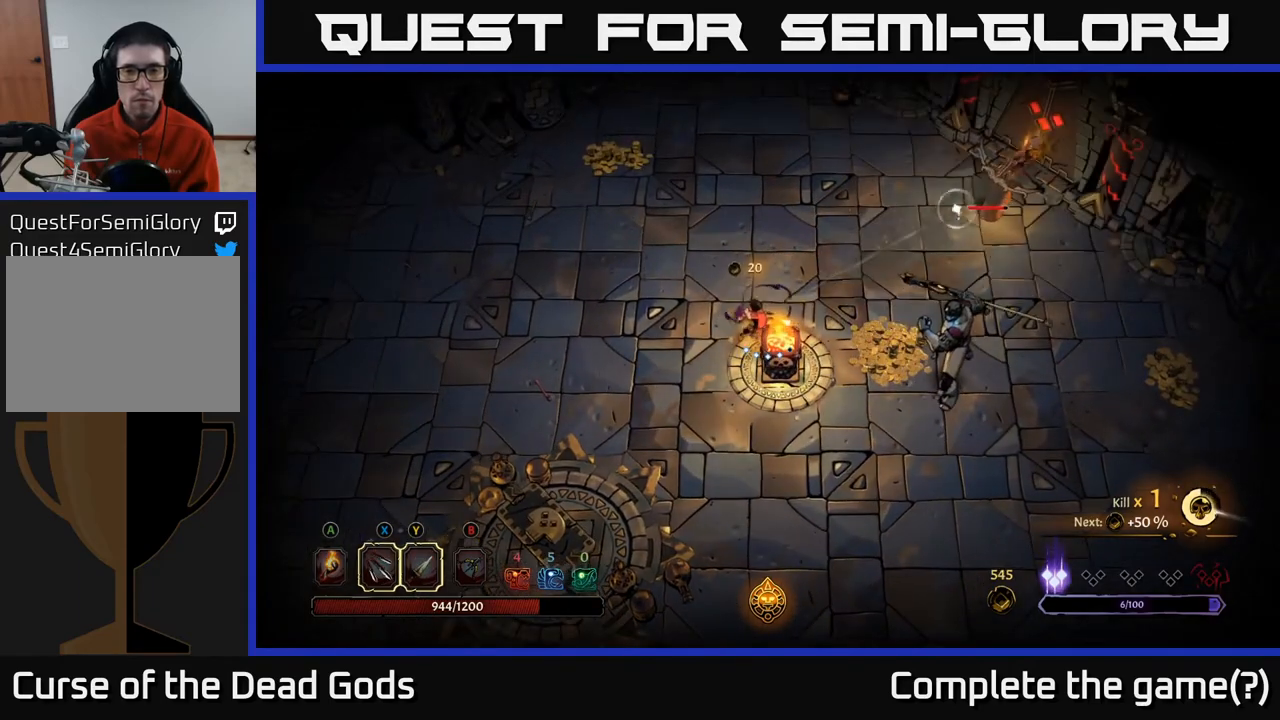
{"buttons": [], "left_stick": "right", "right_stick": "center", "events": [[450, "left_stick", "right"]]}
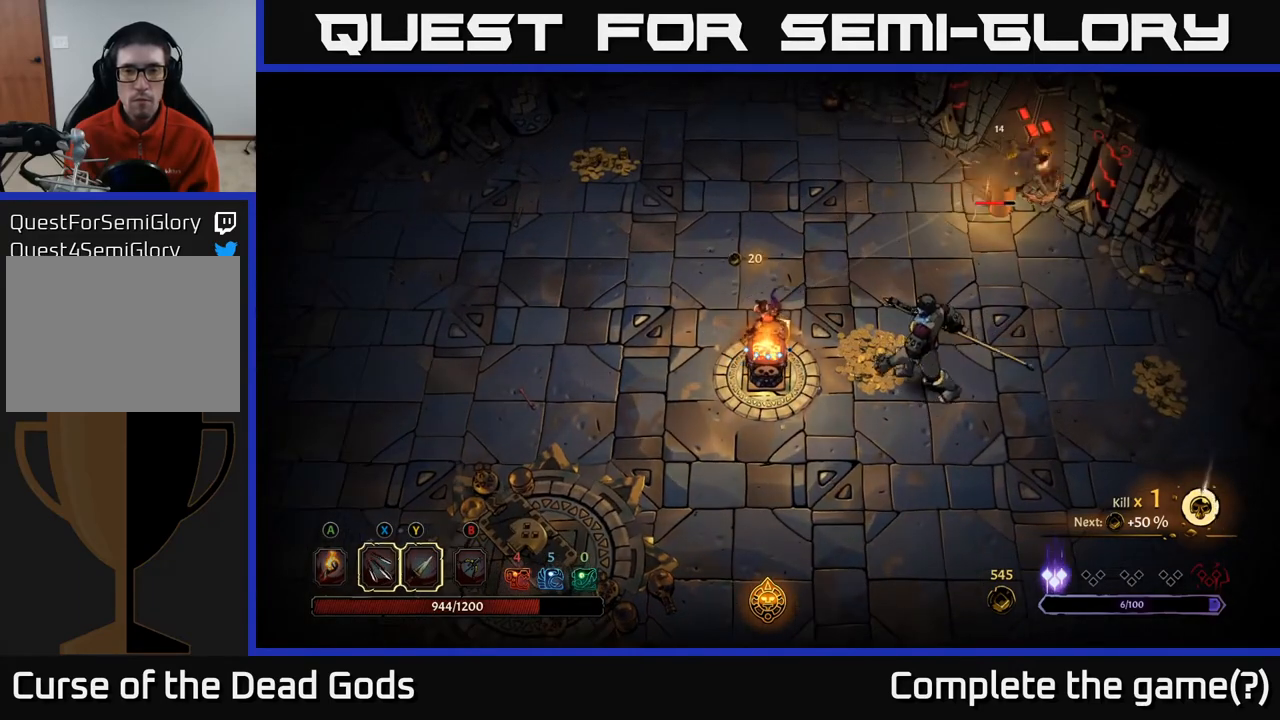
{"buttons": [], "left_stick": "right", "right_stick": "center", "events": [[217, "X", "down"], [333, "X", "up"]]}
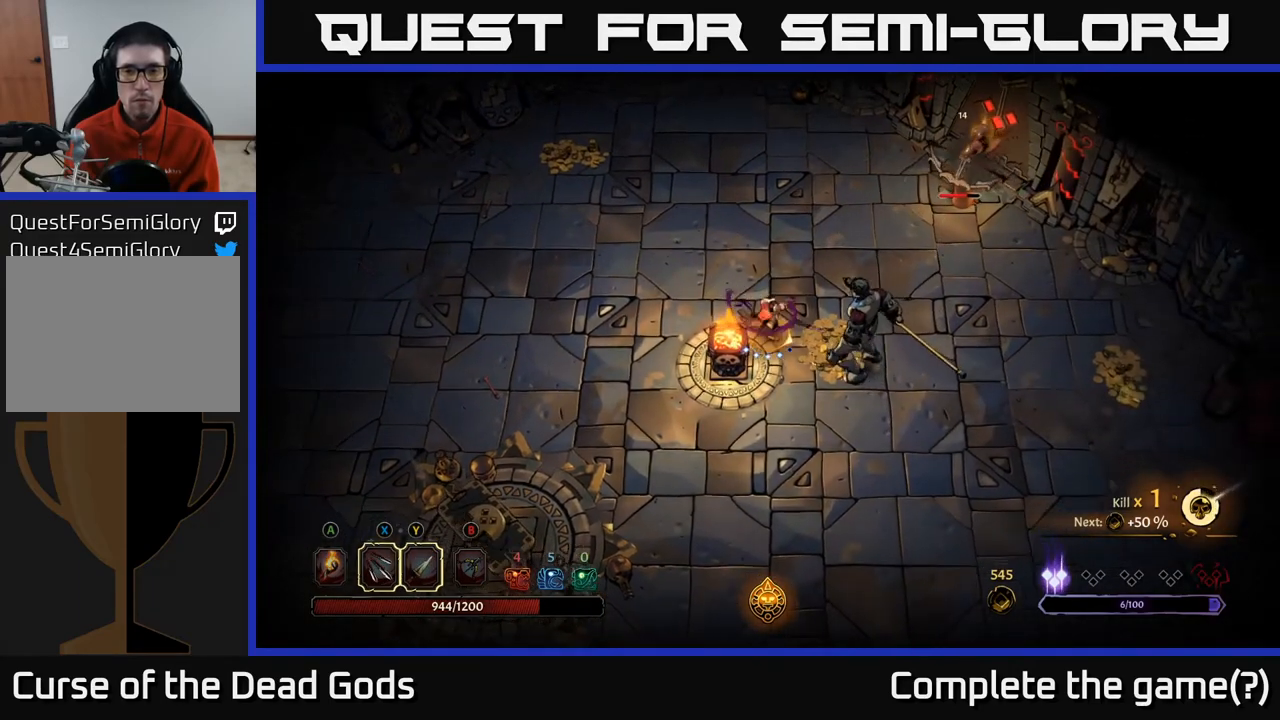
{"buttons": [], "left_stick": "right", "right_stick": "center", "events": [[400, "X", "down"], [500, "X", "up"]]}
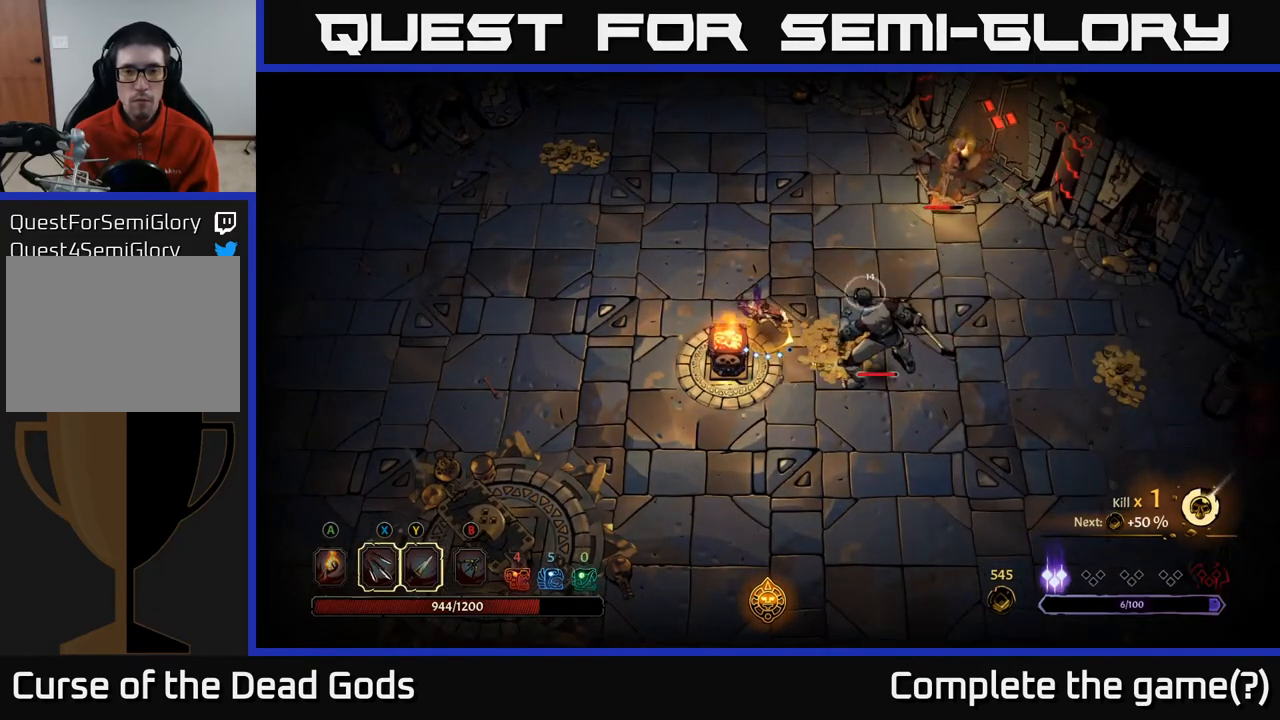
{"buttons": [], "left_stick": "right", "right_stick": "center", "events": [[217, "X", "down"], [367, "X", "up"]]}
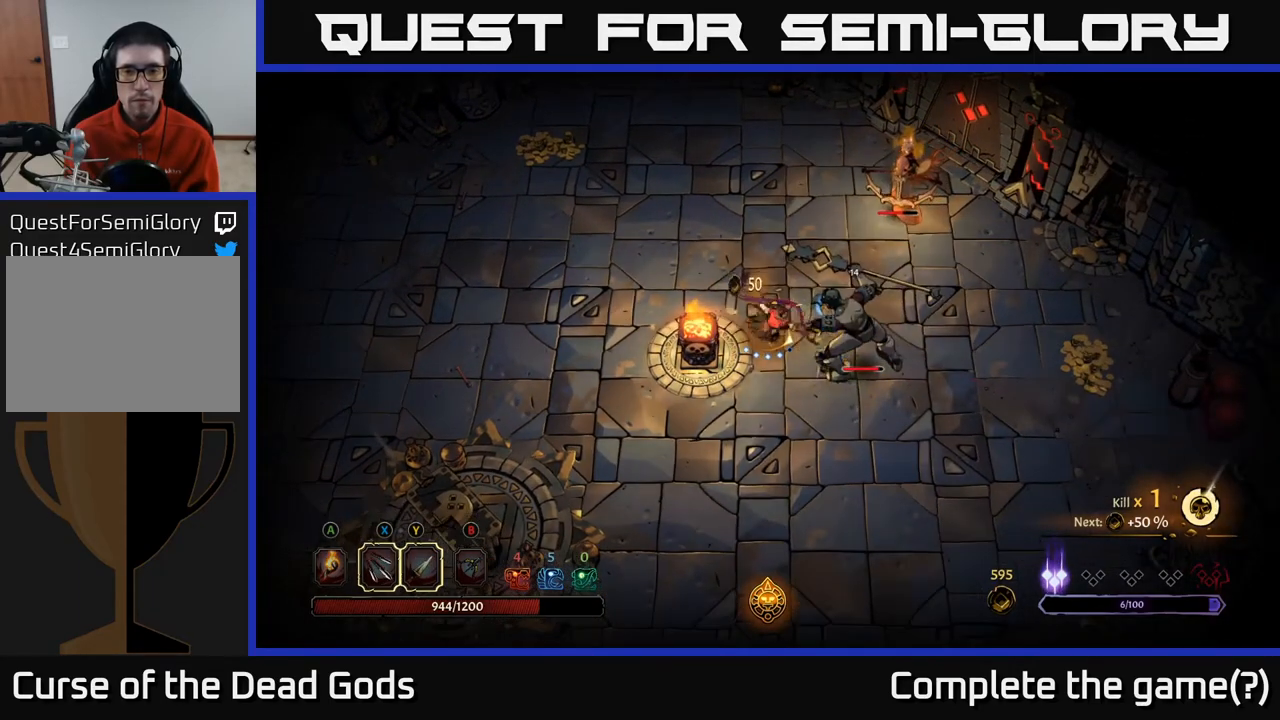
{"buttons": [], "left_stick": "down-right", "right_stick": "center", "events": [[133, "left_stick", "down-right"], [267, "R2", "down"], [417, "R2", "up"]]}
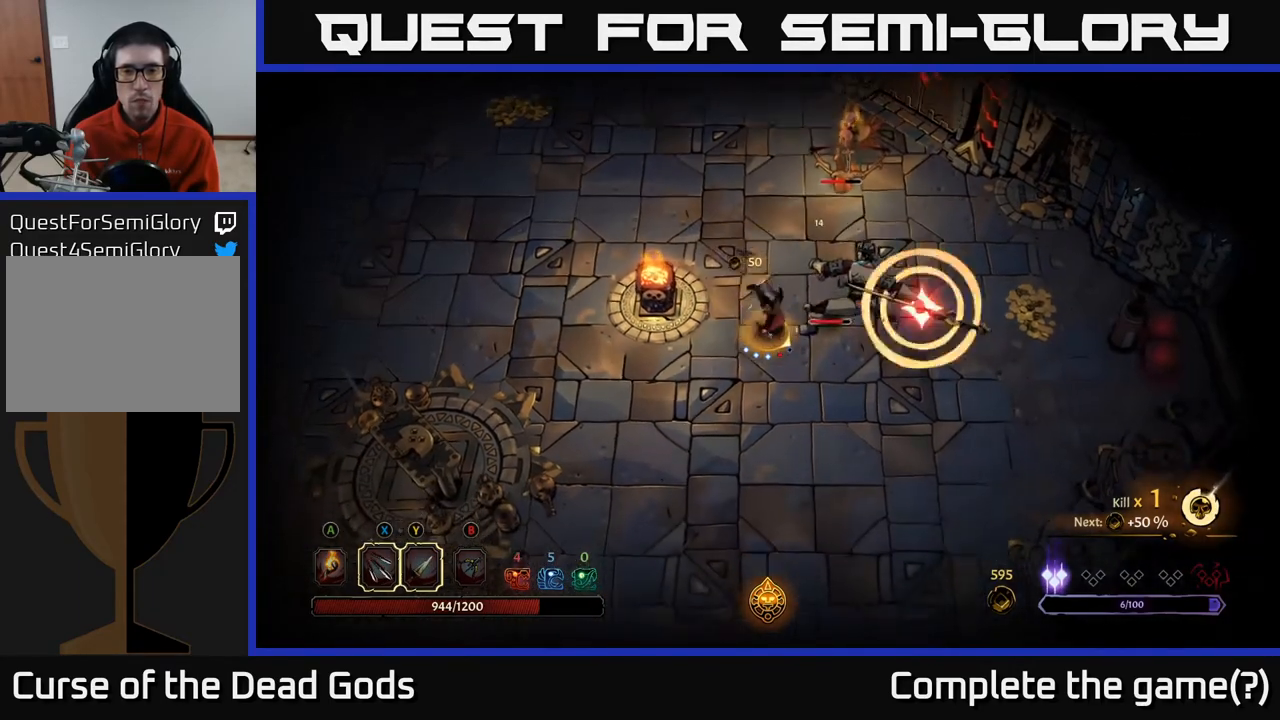
{"buttons": [], "left_stick": "right", "right_stick": "center", "events": [[317, "left_stick", "right"]]}
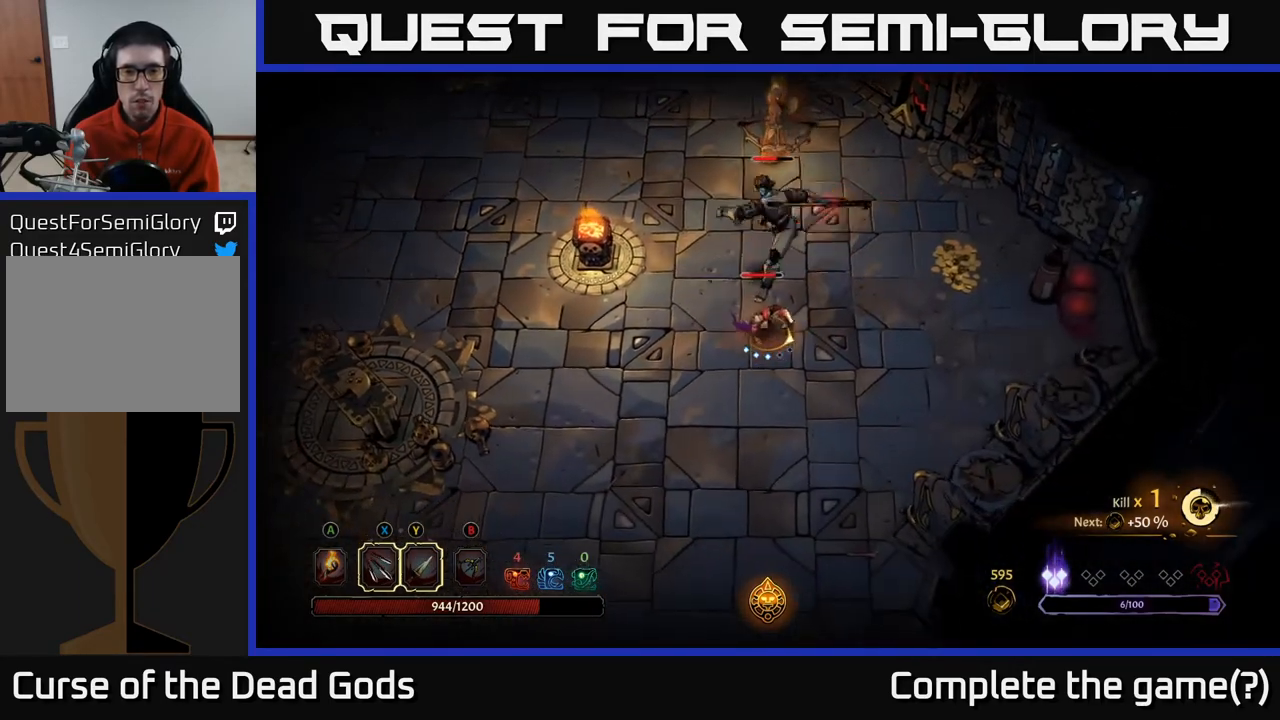
{"buttons": [], "left_stick": "up-right", "right_stick": "center", "events": [[67, "R2", "down"], [183, "R2", "up"], [267, "left_stick", "up-right"]]}
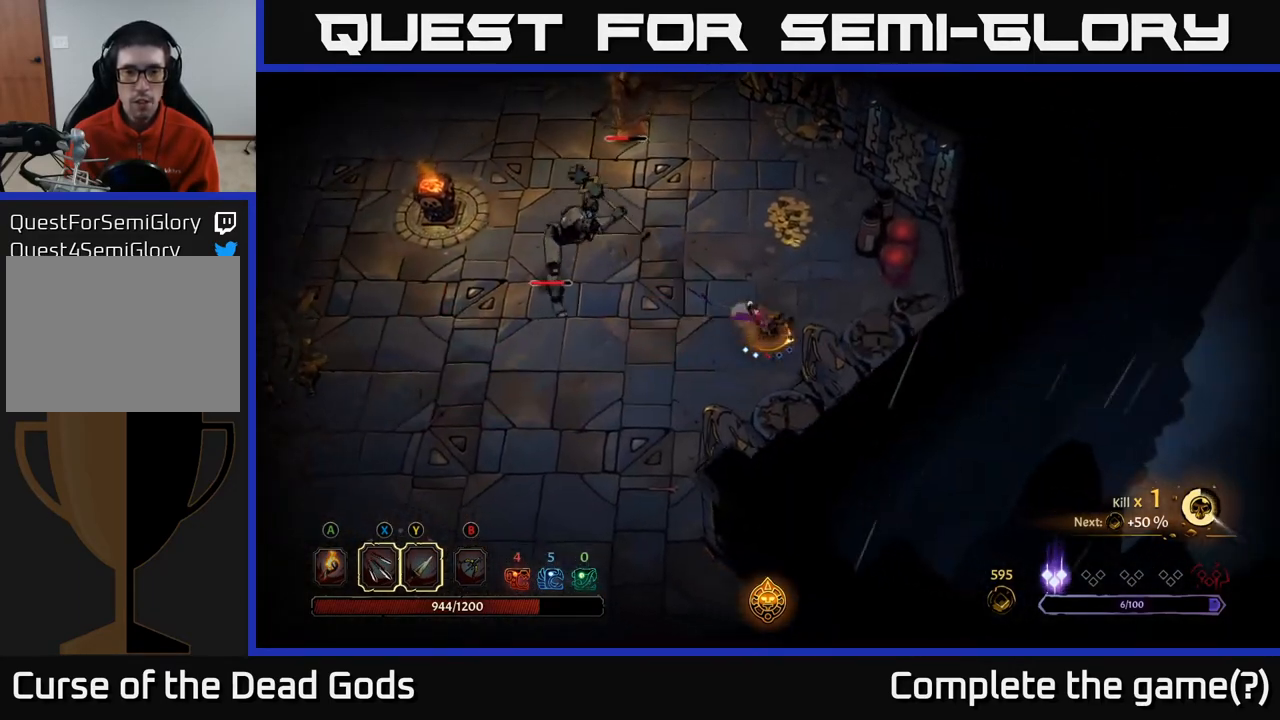
{"buttons": [], "left_stick": "up-left", "right_stick": "center", "events": [[117, "left_stick", "up"], [350, "left_stick", "up-left"], [367, "R2", "down"], [500, "R2", "up"]]}
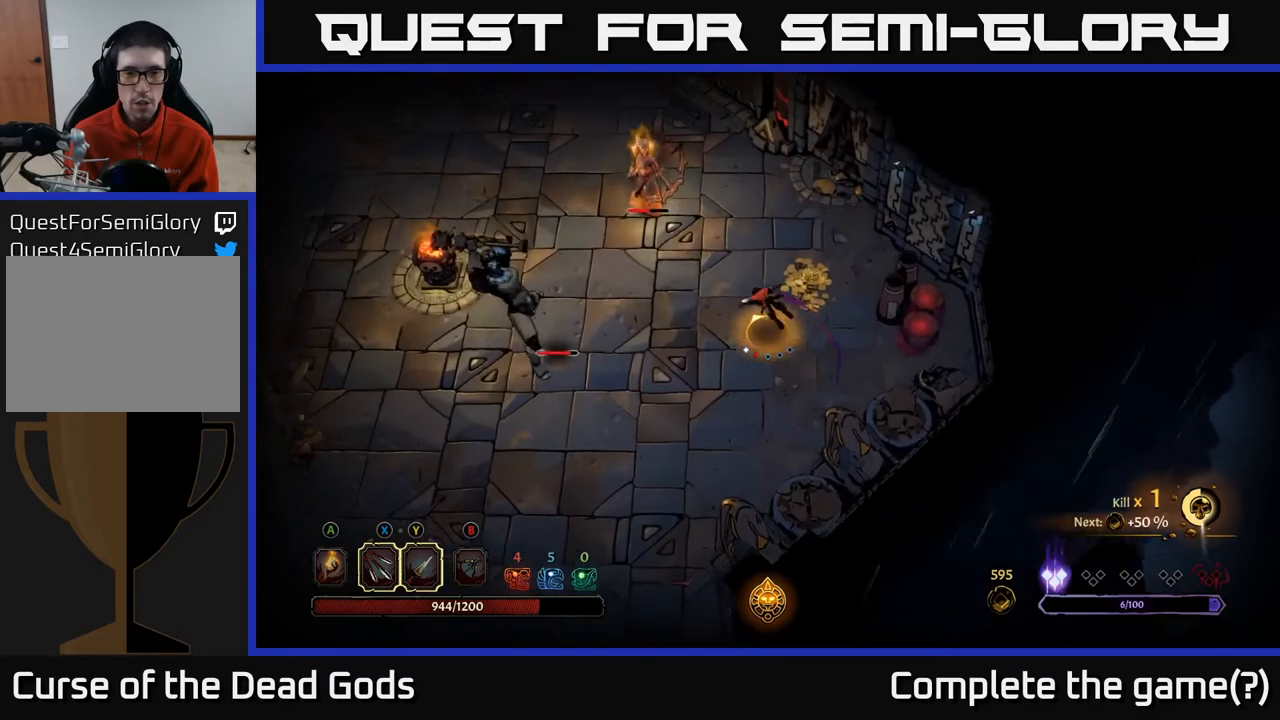
{"buttons": ["X"], "left_stick": "up-left", "right_stick": "center", "events": [[333, "left_stick", "up"], [400, "X", "down"], [500, "left_stick", "up-left"]]}
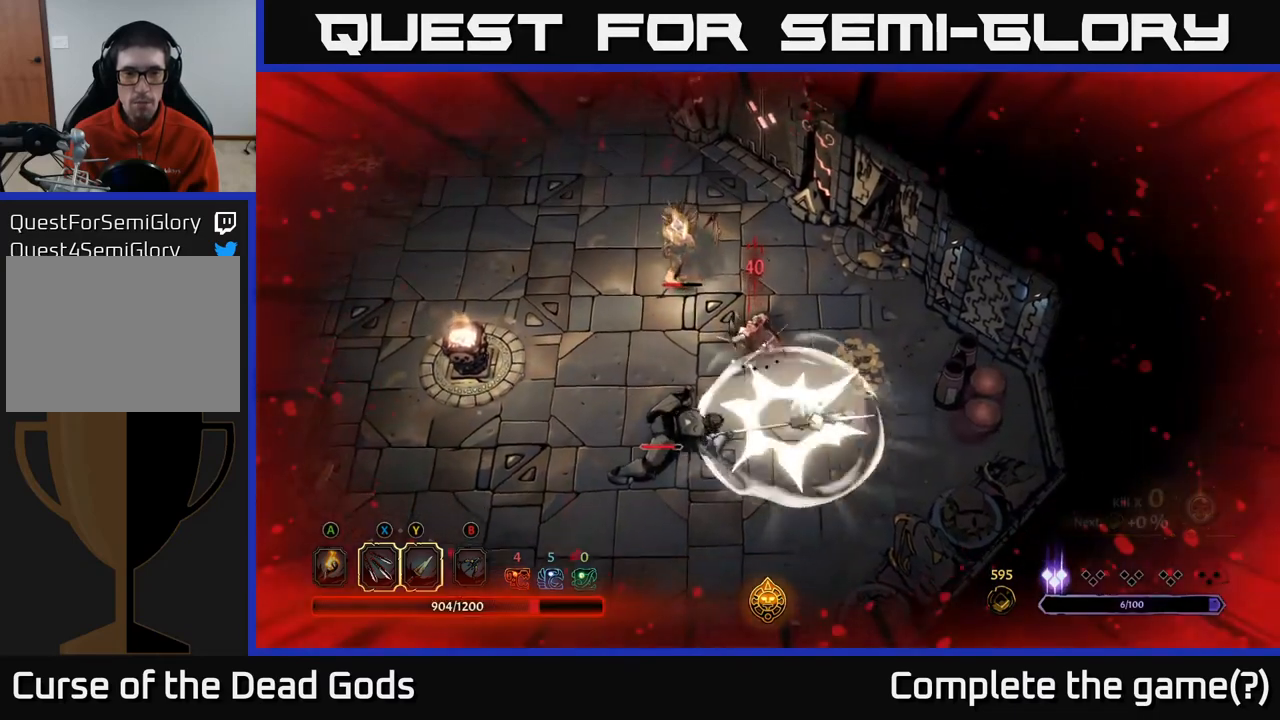
{"buttons": ["X"], "left_stick": "up-left", "right_stick": "center", "events": [[33, "X", "up"], [433, "X", "down"]]}
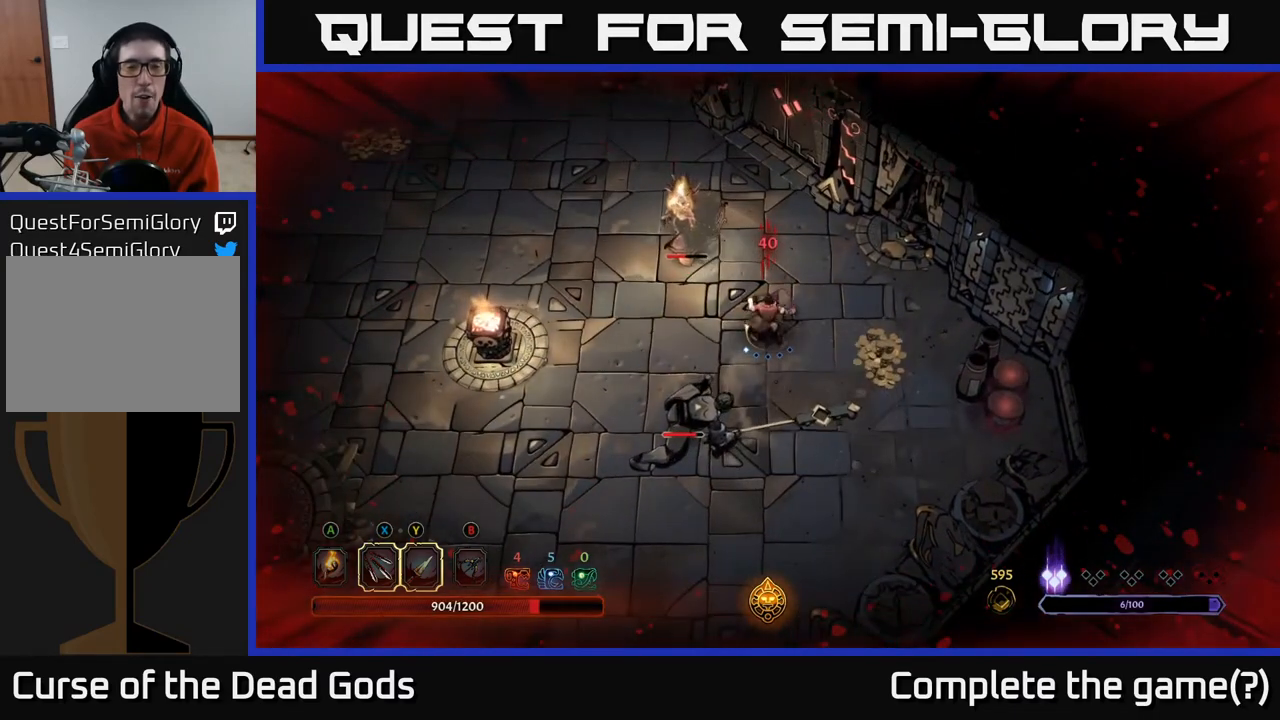
{"buttons": [], "left_stick": "left", "right_stick": "center", "events": [[67, "X", "up"], [317, "X", "down"], [467, "X", "up"], [500, "left_stick", "left"]]}
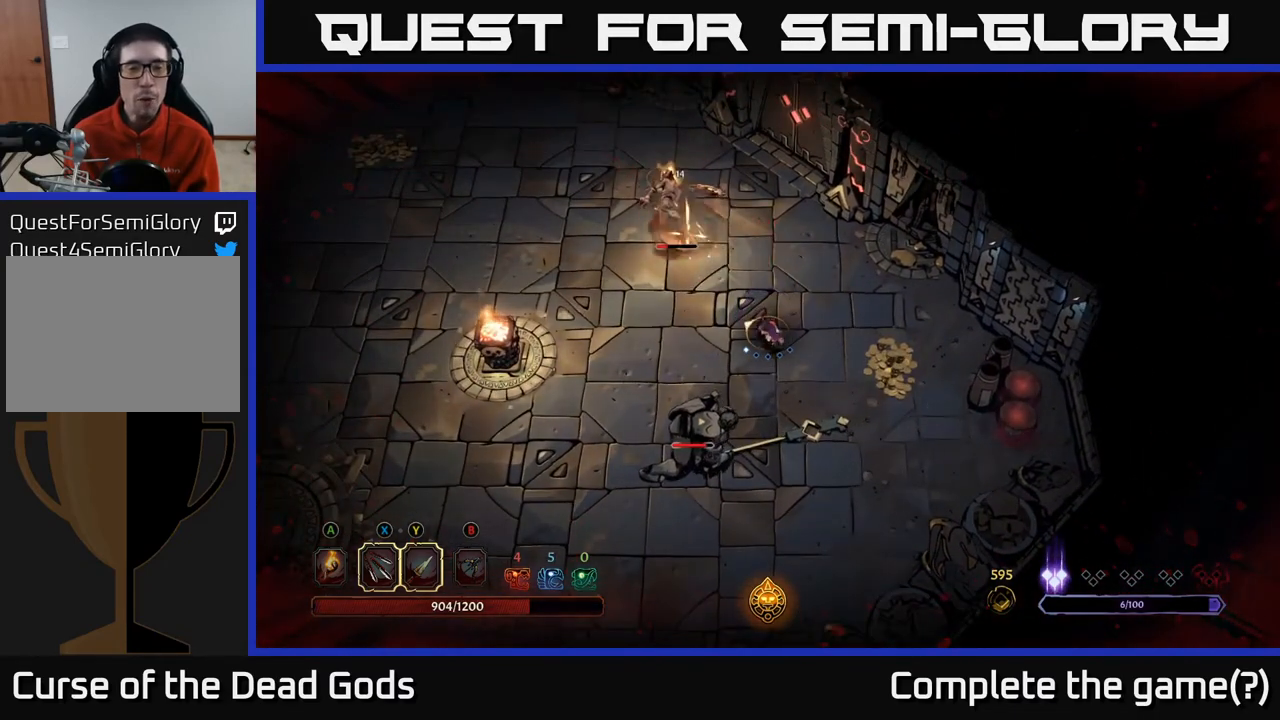
{"buttons": ["Y"], "left_stick": "down-left", "right_stick": "center", "events": [[350, "left_stick", "down-left"], [500, "Y", "down"]]}
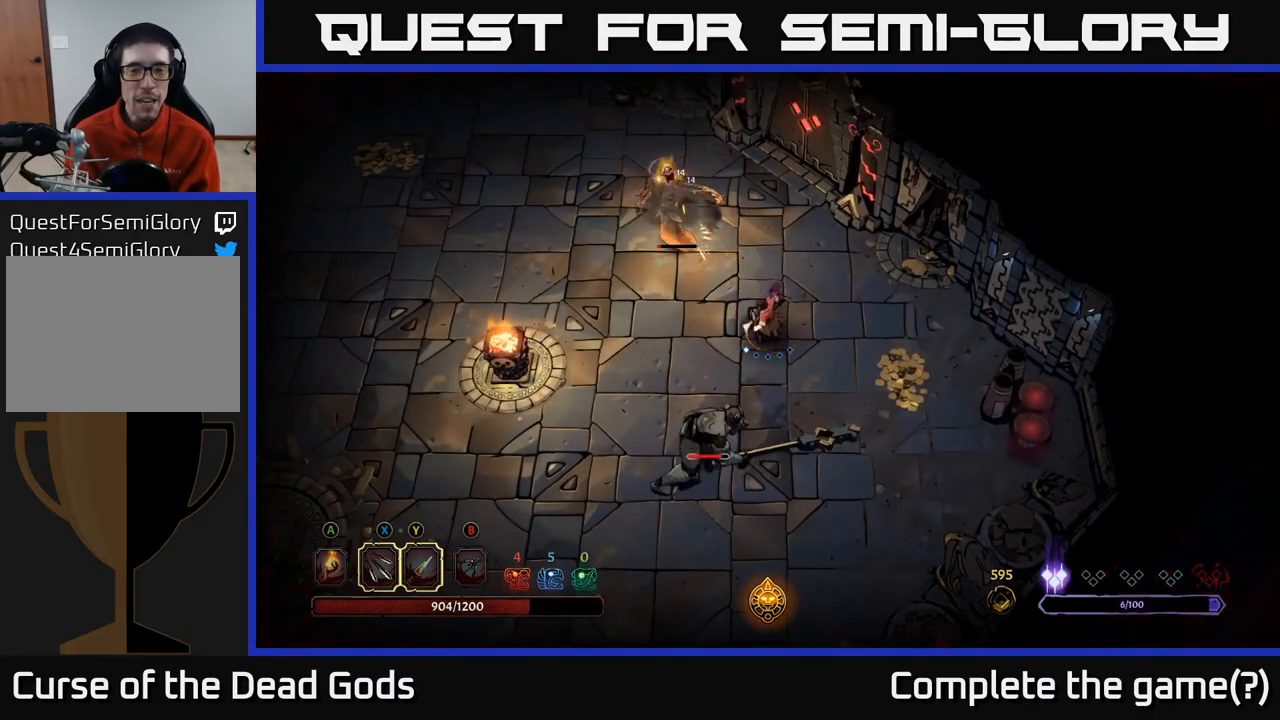
{"buttons": [], "left_stick": "down-left", "right_stick": "center", "events": [[83, "Y", "up"]]}
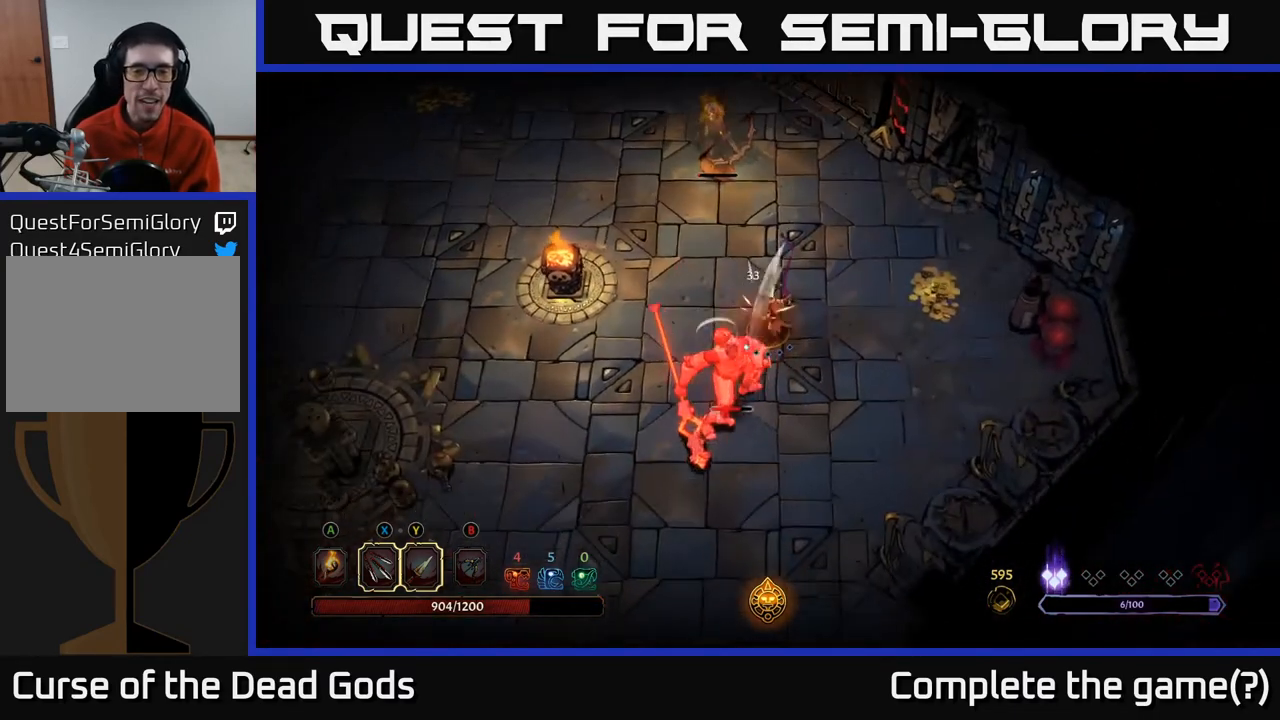
{"buttons": ["X"], "left_stick": "down-left", "right_stick": "center", "events": [[33, "left_stick", "down"], [167, "X", "down"], [267, "X", "up"], [317, "left_stick", "down-left"], [467, "X", "down"]]}
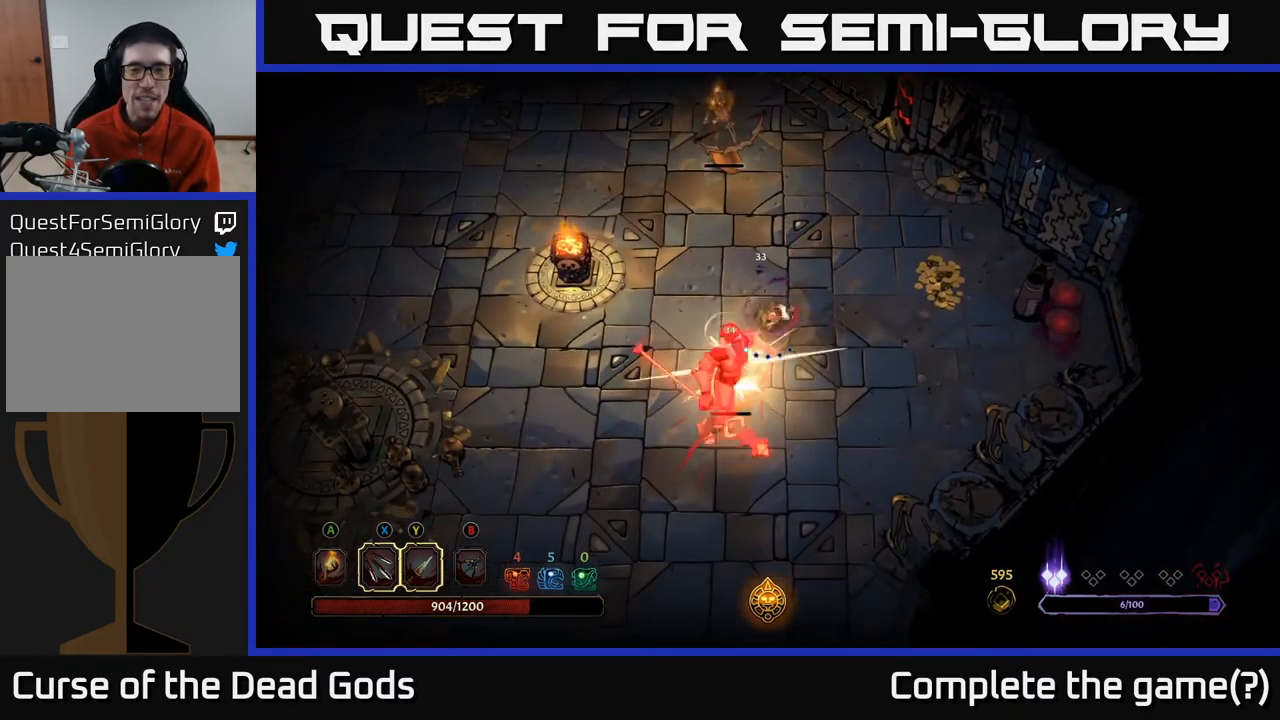
{"buttons": ["X"], "left_stick": "down-left", "right_stick": "center", "events": [[67, "X", "up"], [200, "X", "down"], [283, "X", "up"], [383, "X", "down"]]}
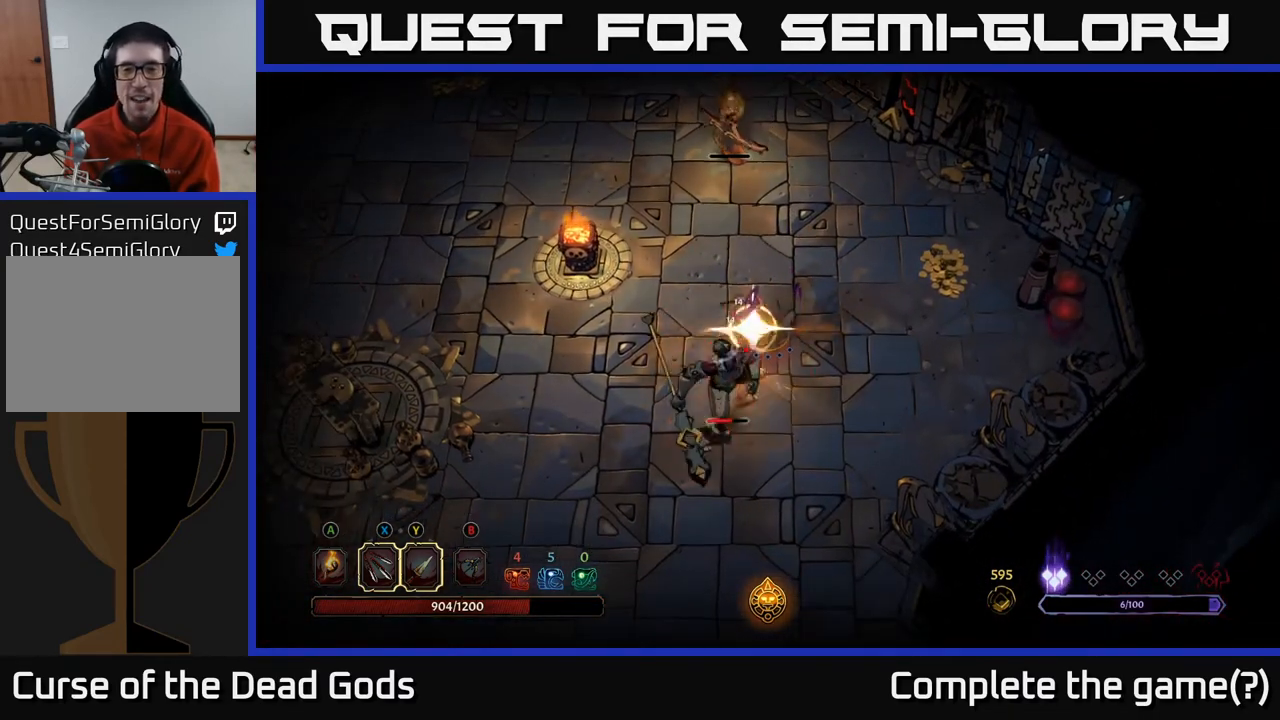
{"buttons": [], "left_stick": "down-left", "right_stick": "center", "events": [[17, "X", "up"], [100, "X", "down"], [217, "X", "up"]]}
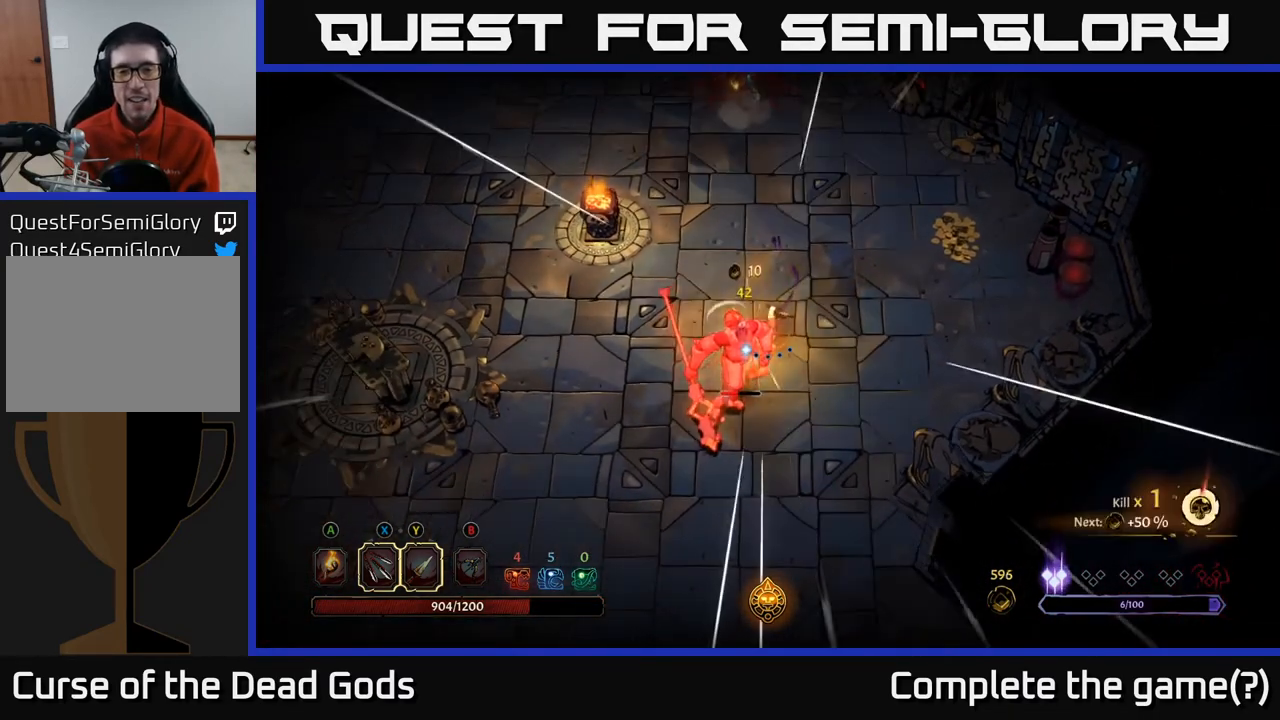
{"buttons": [], "left_stick": "left", "right_stick": "center", "events": [[183, "R2", "down"], [200, "left_stick", "left"], [317, "R2", "up"]]}
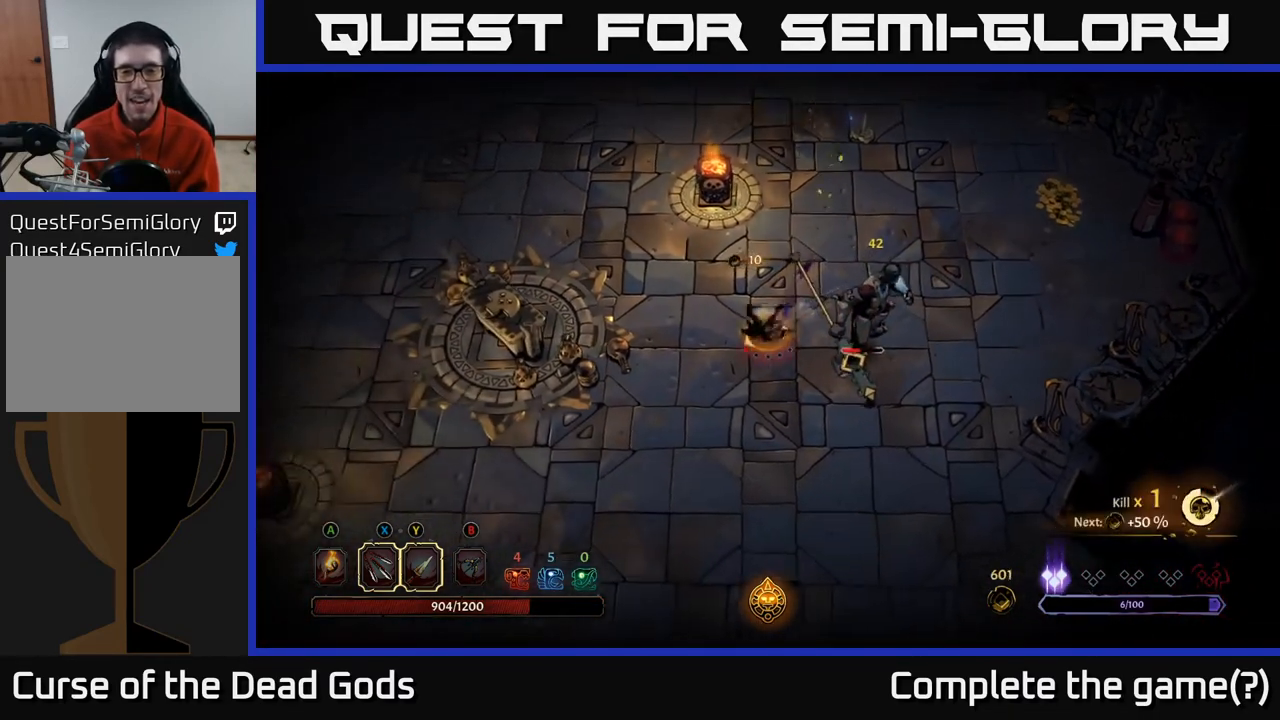
{"buttons": [], "left_stick": "down-left", "right_stick": "center", "events": [[183, "left_stick", "down-left"]]}
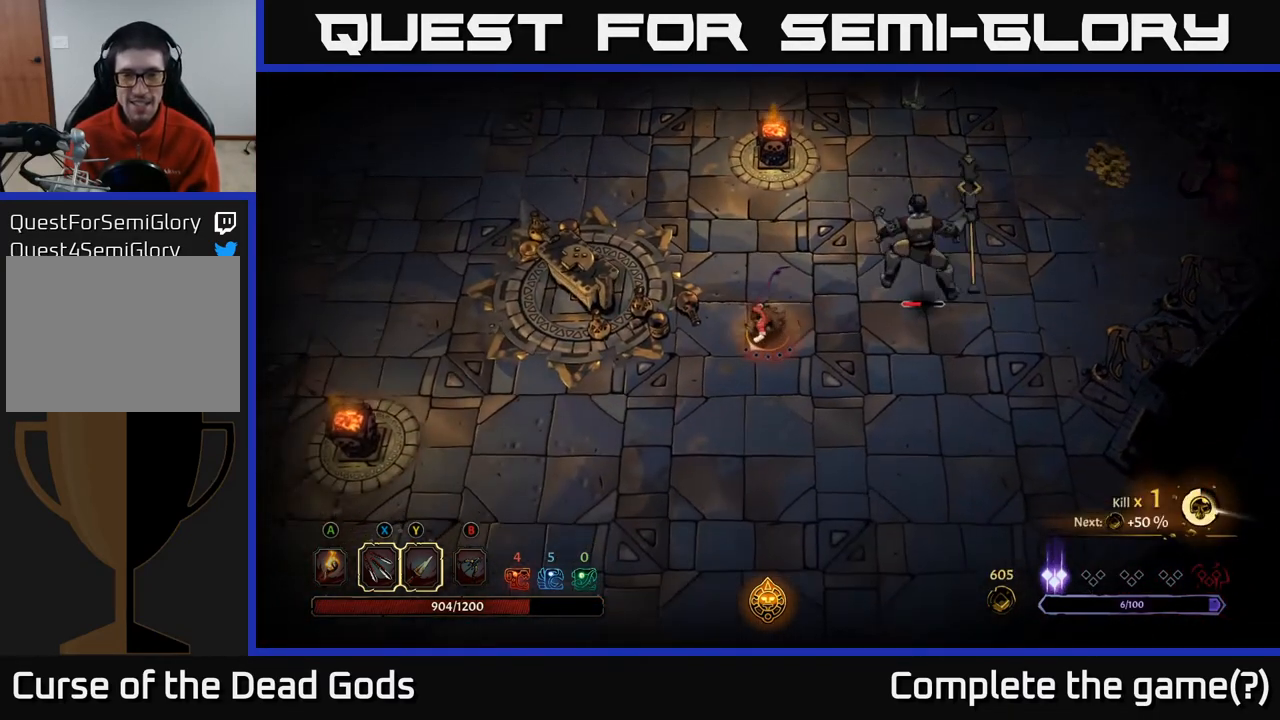
{"buttons": ["X"], "left_stick": "right", "right_stick": "center", "events": [[117, "left_stick", "center"], [183, "left_stick", "right"], [467, "X", "down"]]}
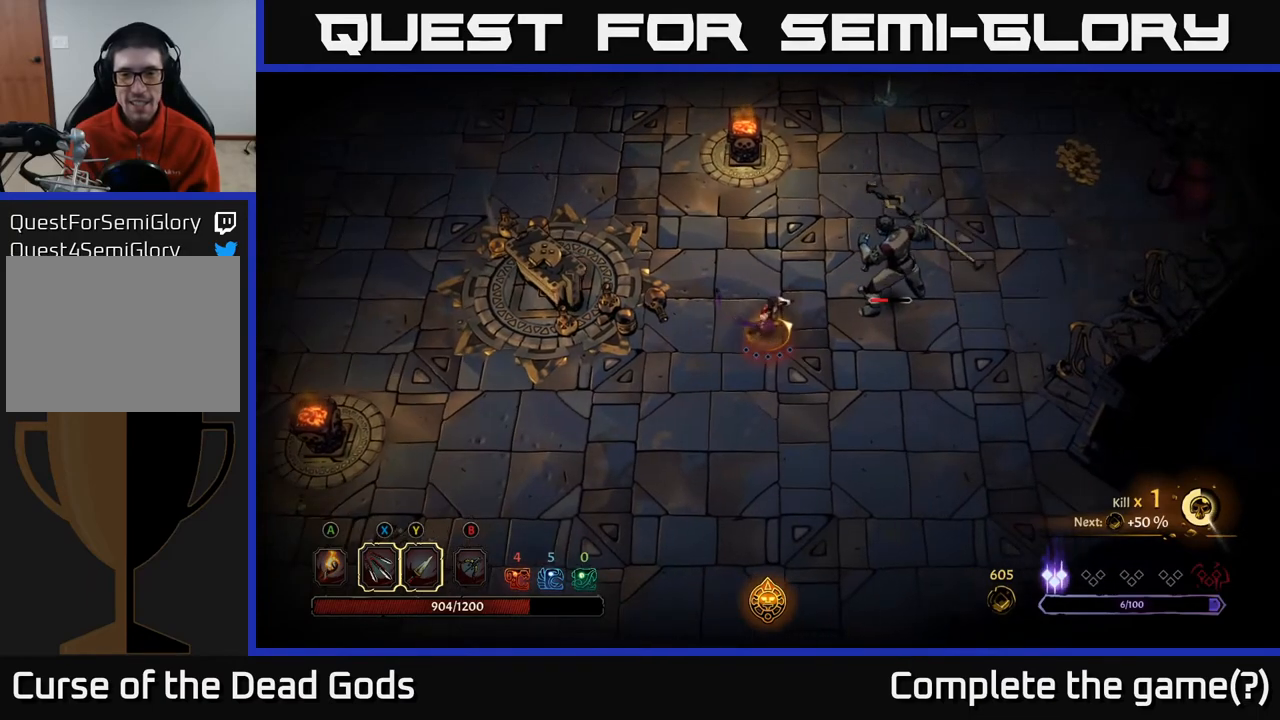
{"buttons": [], "left_stick": "right", "right_stick": "center", "events": [[50, "X", "up"], [300, "X", "down"], [433, "X", "up"]]}
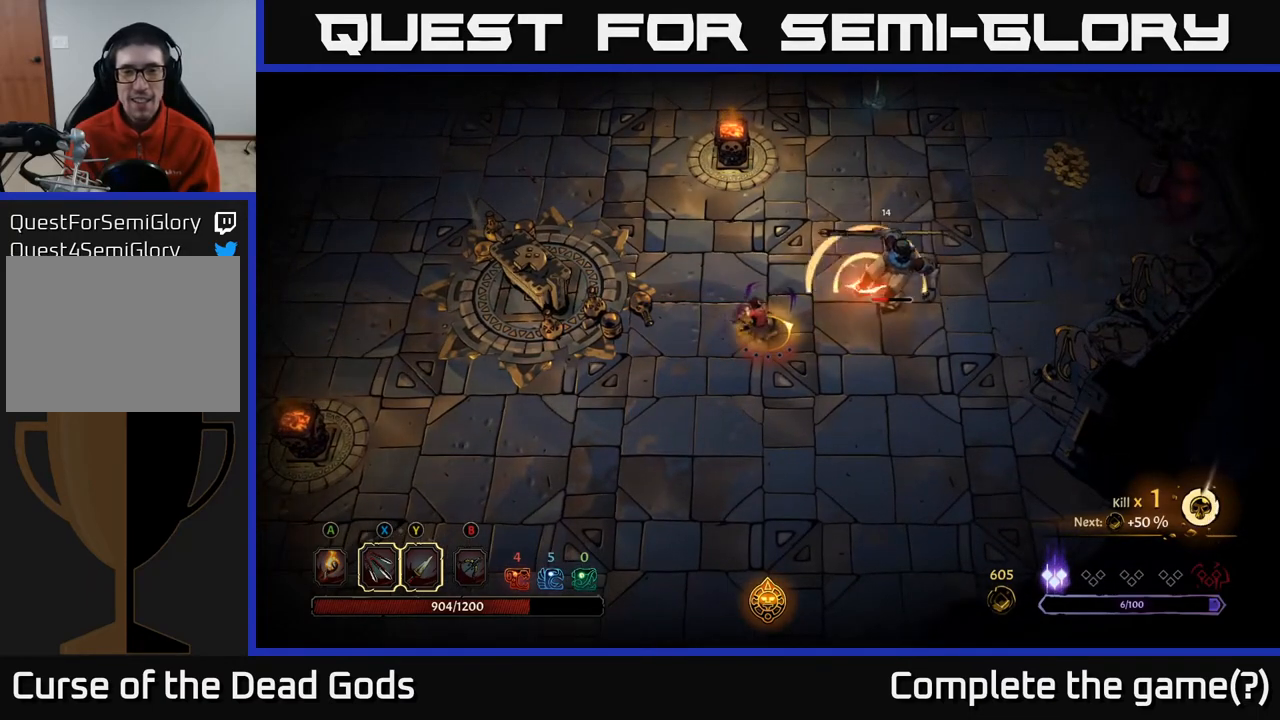
{"buttons": [], "left_stick": "right", "right_stick": "center", "events": [[233, "Y", "down"], [317, "Y", "up"]]}
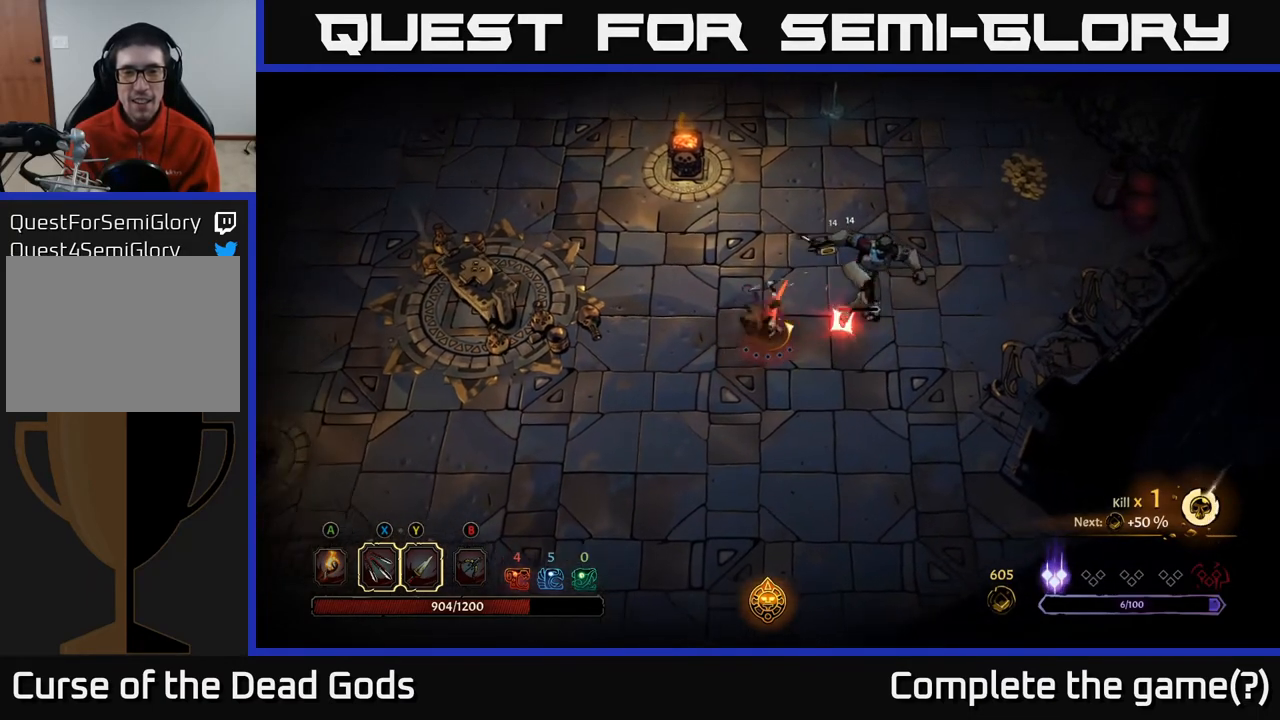
{"buttons": [], "left_stick": "right", "right_stick": "center", "events": [[317, "R2", "down"], [433, "R2", "up"]]}
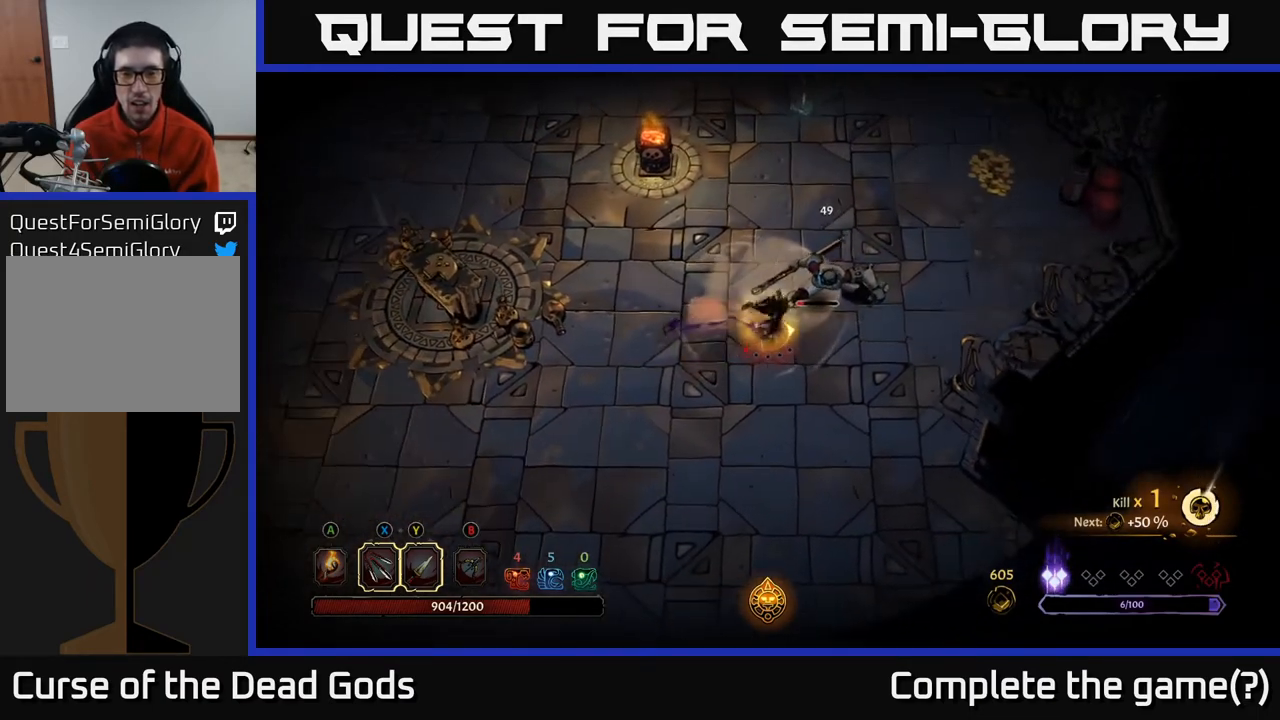
{"buttons": [], "left_stick": "up", "right_stick": "center", "events": [[100, "left_stick", "up-right"], [400, "left_stick", "up"]]}